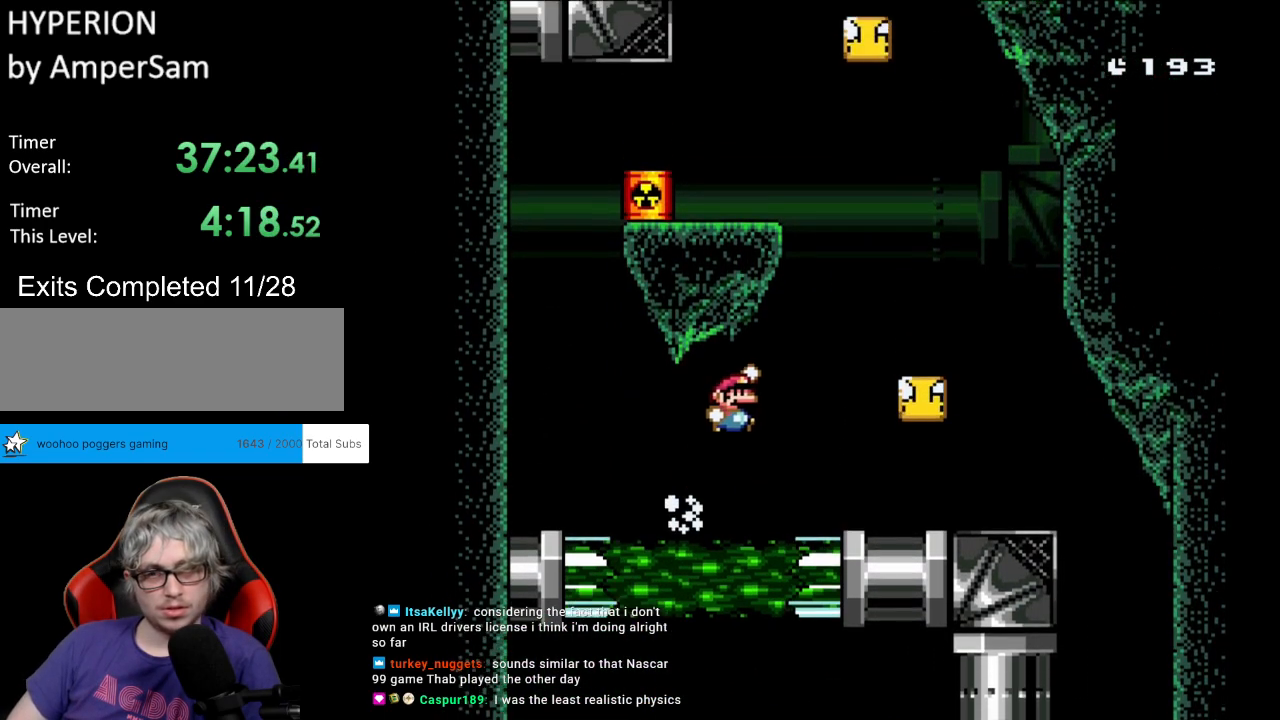
Gameplay with a controller (Nintendo layout); each line is a JSON object with the inputs held at the frame after it. "events" lists button and stick changes between this image and that frame as [ms after this image, input, new state], when the widget could be followed in between. Not read: L3 R3.
{"buttons": ["B", "Y", "DPAD_LEFT"], "events": [[317, "B", "up"], [333, "DPAD_RIGHT", "up"], [350, "DPAD_LEFT", "down"], [383, "DPAD_UP", "up"], [500, "B", "down"]]}
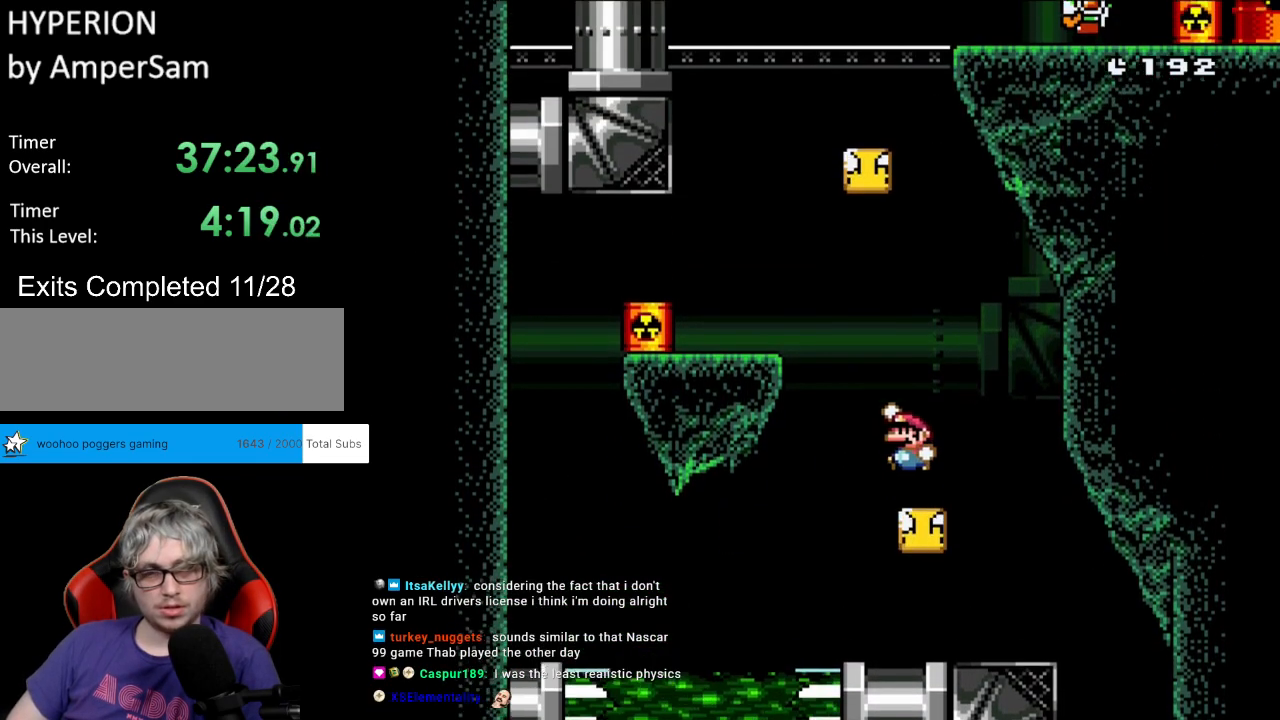
{"buttons": ["Y", "DPAD_RIGHT"], "events": [[283, "B", "up"], [417, "DPAD_LEFT", "up"], [467, "DPAD_RIGHT", "down"]]}
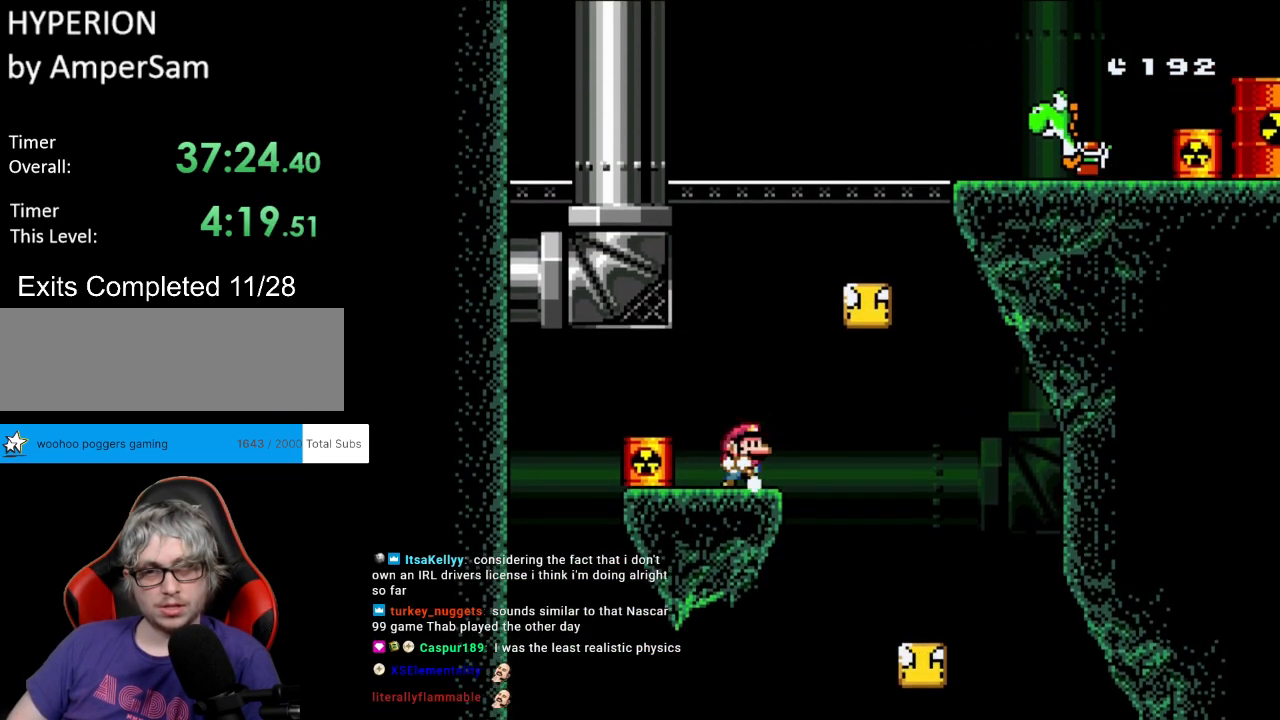
{"buttons": ["Y", "DPAD_LEFT"], "events": [[50, "B", "down"], [367, "B", "up"], [433, "DPAD_RIGHT", "up"], [450, "DPAD_UP", "down"], [467, "DPAD_LEFT", "down"], [500, "DPAD_UP", "up"]]}
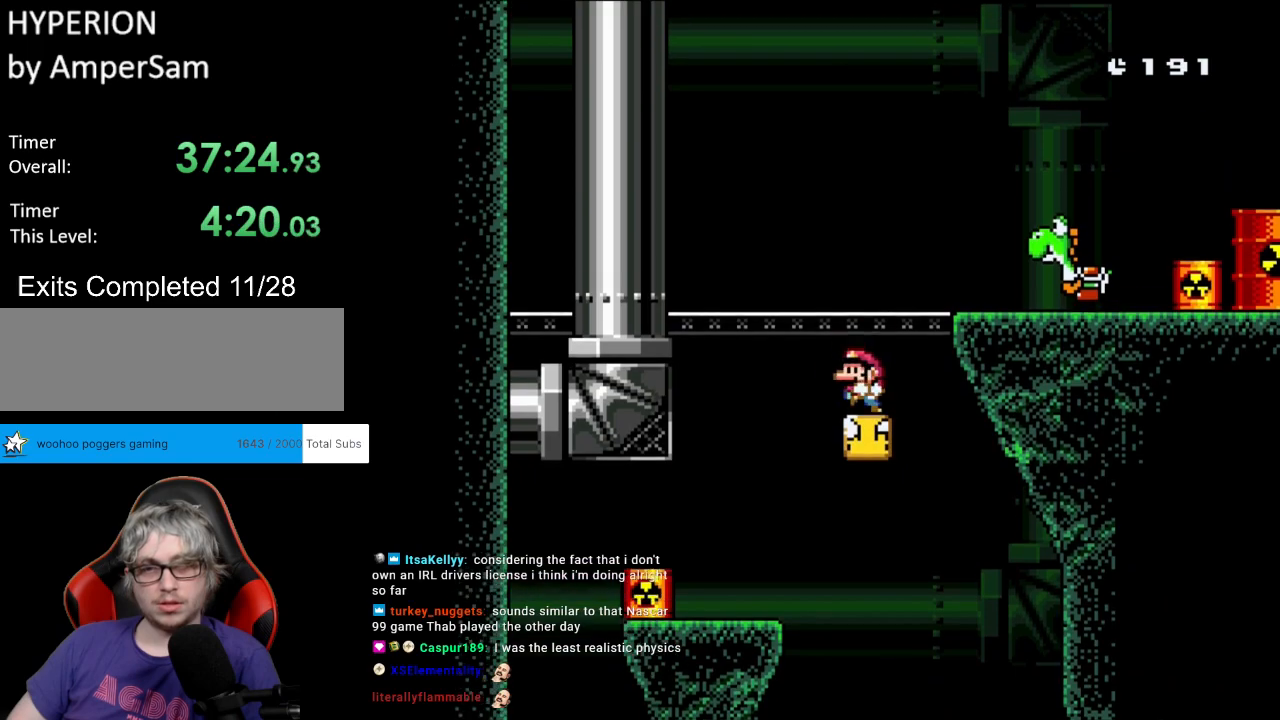
{"buttons": ["Y", "DPAD_RIGHT"], "events": [[17, "DPAD_UP", "down"], [50, "B", "down"], [67, "DPAD_LEFT", "up"], [67, "DPAD_RIGHT", "down"], [67, "DPAD_UP", "up"], [433, "B", "up"]]}
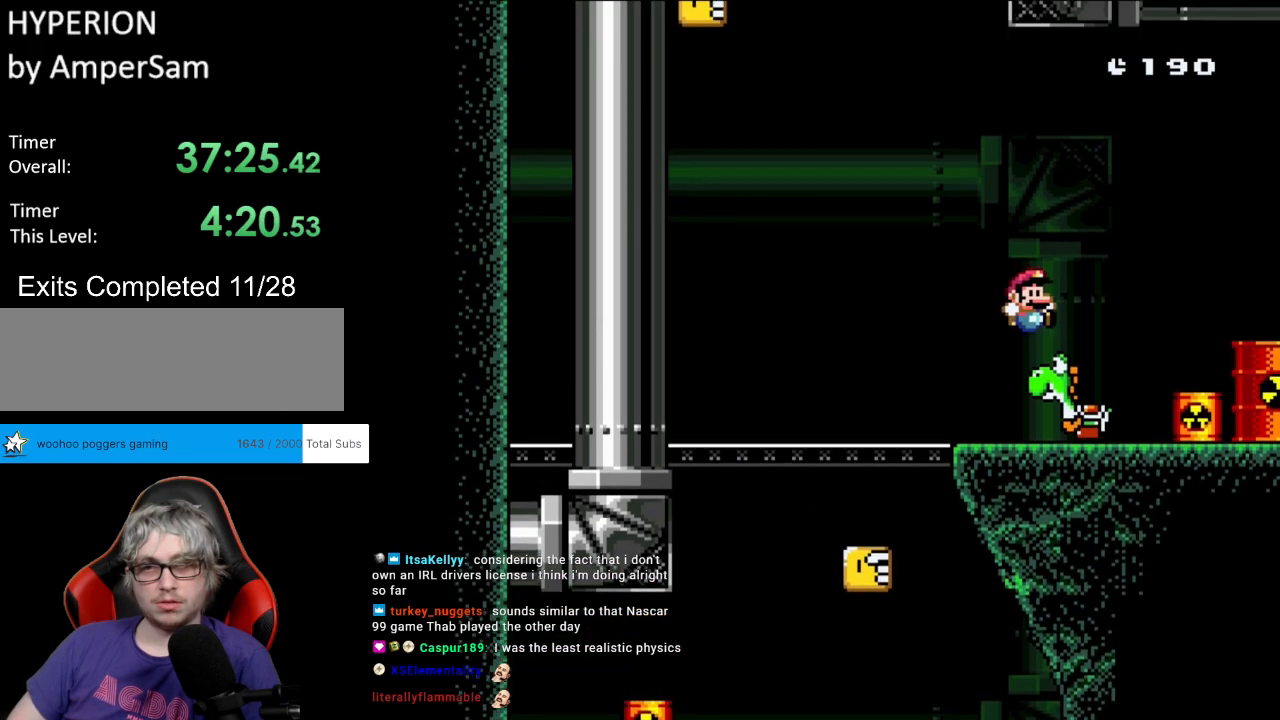
{"buttons": ["B", "Y", "DPAD_LEFT"], "events": [[67, "DPAD_RIGHT", "up"], [83, "DPAD_LEFT", "down"], [233, "B", "down"]]}
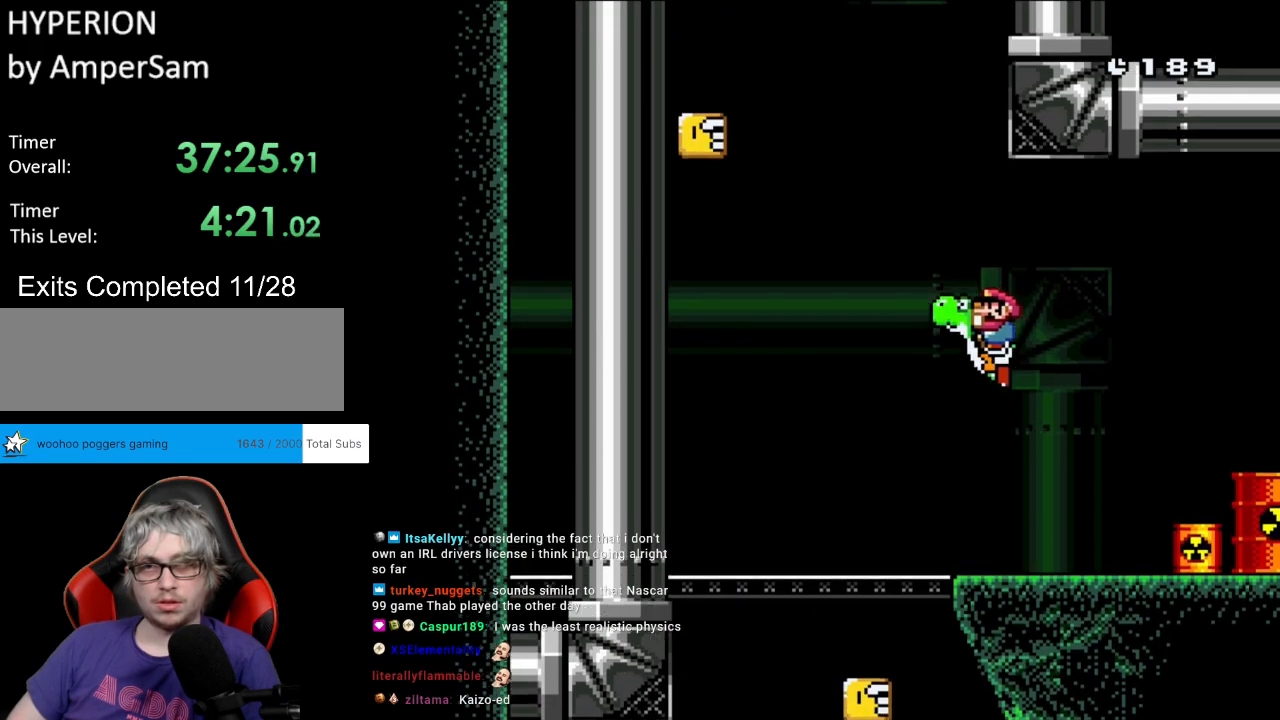
{"buttons": ["Y", "DPAD_LEFT"], "events": [[67, "A", "down"], [83, "X", "down"], [367, "DPAD_UP", "down"], [450, "A", "up"], [450, "X", "up"], [467, "B", "up"], [467, "DPAD_UP", "up"]]}
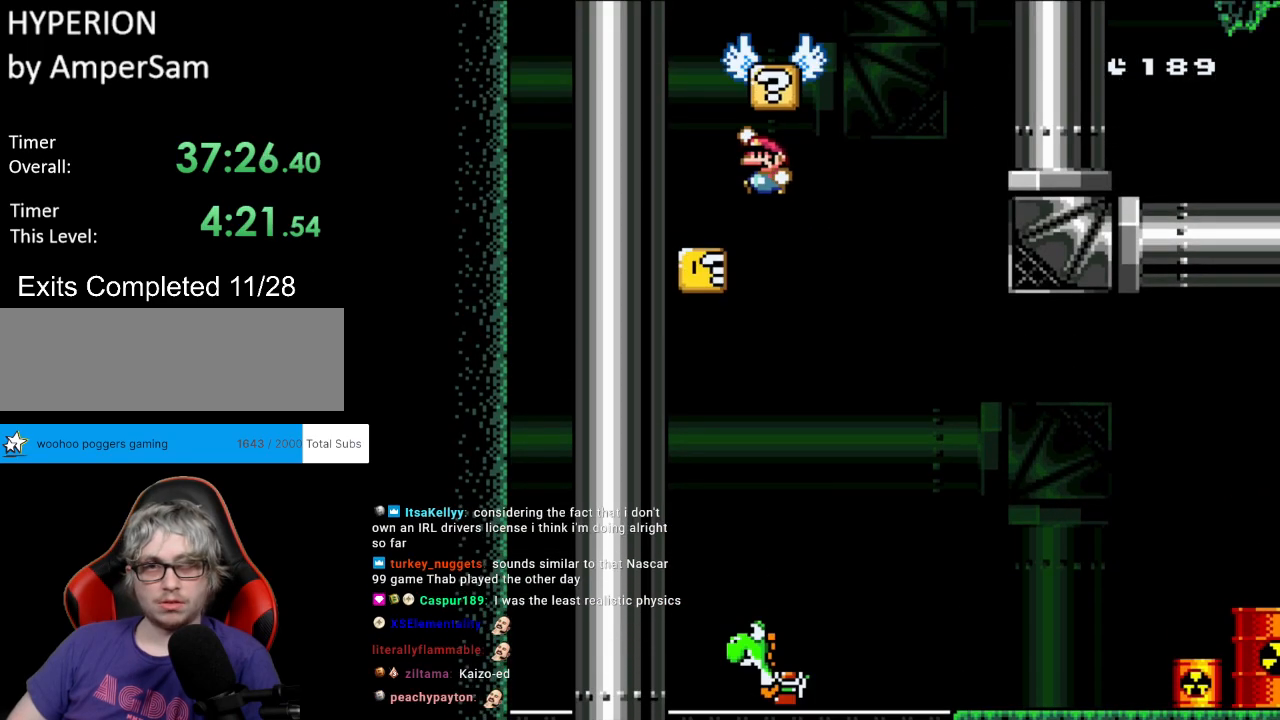
{"buttons": ["B", "Y", "DPAD_RIGHT"], "events": [[167, "DPAD_LEFT", "up"], [233, "B", "down"], [300, "DPAD_RIGHT", "down"]]}
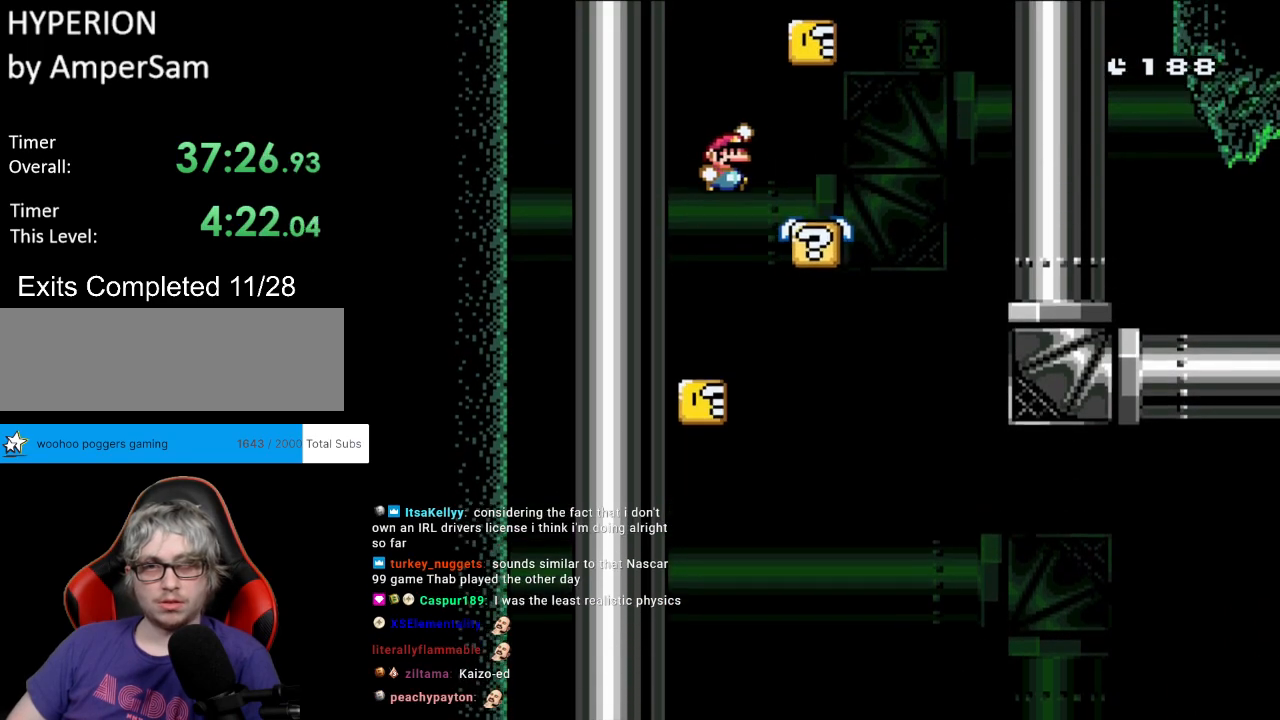
{"buttons": ["B", "Y", "DPAD_LEFT"], "events": [[267, "B", "up"], [367, "B", "down"], [383, "DPAD_RIGHT", "up"], [383, "DPAD_UP", "down"], [400, "DPAD_LEFT", "down"], [400, "DPAD_UP", "up"]]}
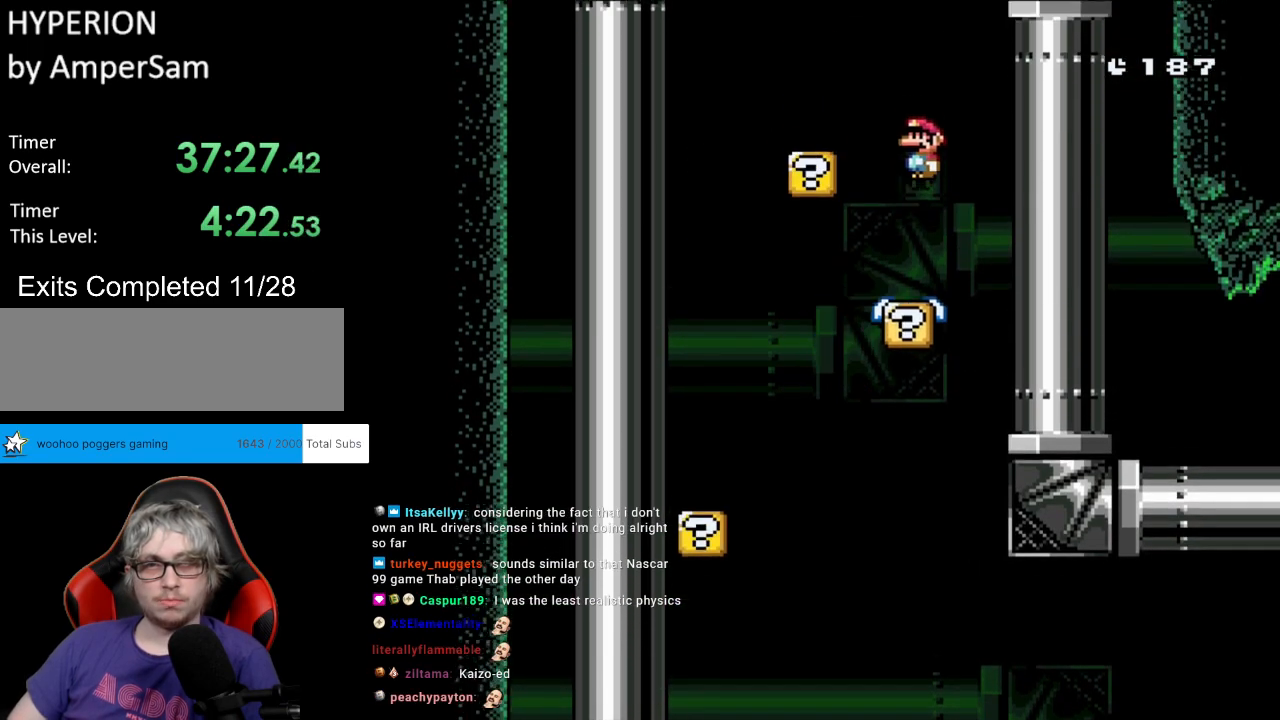
{"buttons": ["B", "Y", "DPAD_LEFT"], "events": [[150, "B", "up"], [367, "DPAD_DOWN", "down"], [367, "DPAD_LEFT", "up"], [383, "DPAD_DOWN", "up"], [383, "DPAD_RIGHT", "down"], [467, "DPAD_RIGHT", "up"], [483, "B", "down"], [483, "DPAD_LEFT", "down"]]}
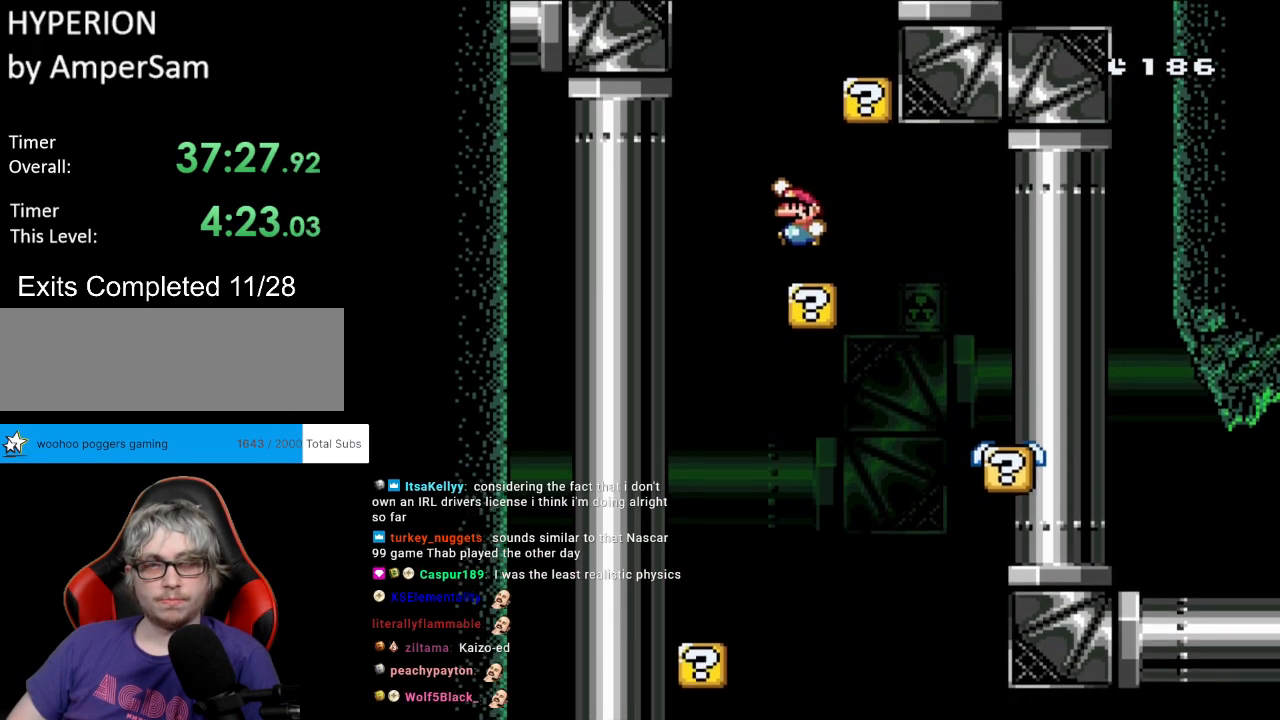
{"buttons": ["B", "Y", "DPAD_RIGHT"], "events": [[83, "DPAD_UP", "down"], [100, "DPAD_LEFT", "up"], [100, "DPAD_UP", "up"], [117, "DPAD_RIGHT", "down"]]}
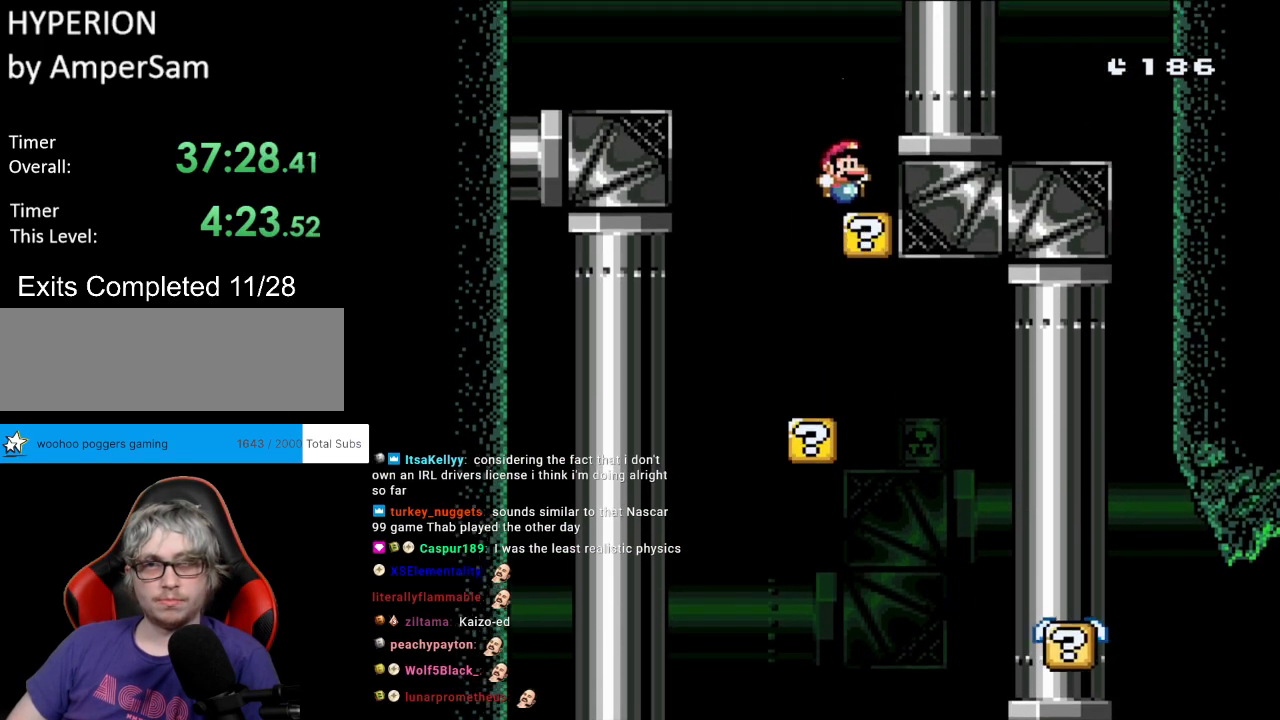
{"buttons": ["B", "Y", "DPAD_LEFT"], "events": [[67, "B", "up"], [67, "DPAD_RIGHT", "up"], [67, "DPAD_UP", "down"], [83, "DPAD_LEFT", "down"], [83, "DPAD_UP", "up"], [233, "B", "down"], [350, "B", "up"], [433, "B", "down"]]}
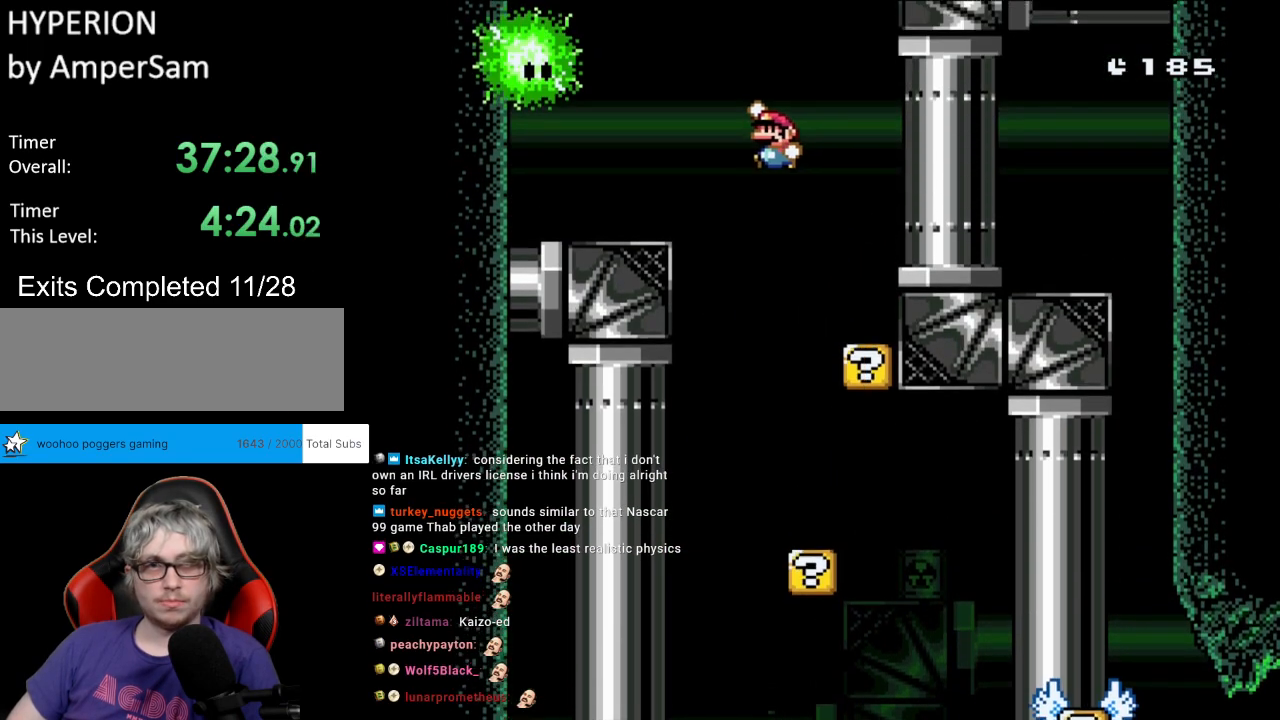
{"buttons": ["A", "X", "DPAD_LEFT"], "events": [[217, "B", "up"], [267, "DPAD_LEFT", "up"], [267, "DPAD_RIGHT", "down"], [350, "X", "down"], [350, "Y", "up"], [367, "A", "down"], [467, "DPAD_LEFT", "down"], [467, "DPAD_RIGHT", "up"]]}
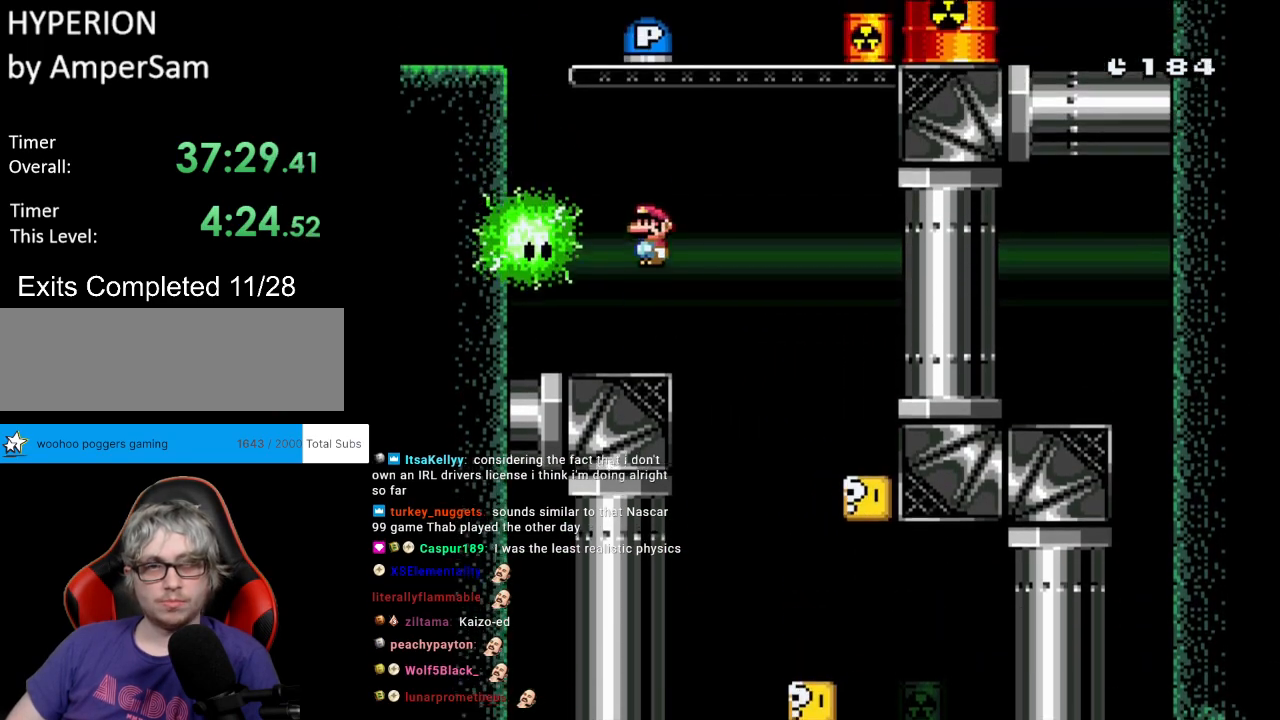
{"buttons": ["A", "X", "DPAD_RIGHT"], "events": [[133, "A", "up"], [333, "A", "down"], [433, "DPAD_LEFT", "up"], [500, "DPAD_RIGHT", "down"]]}
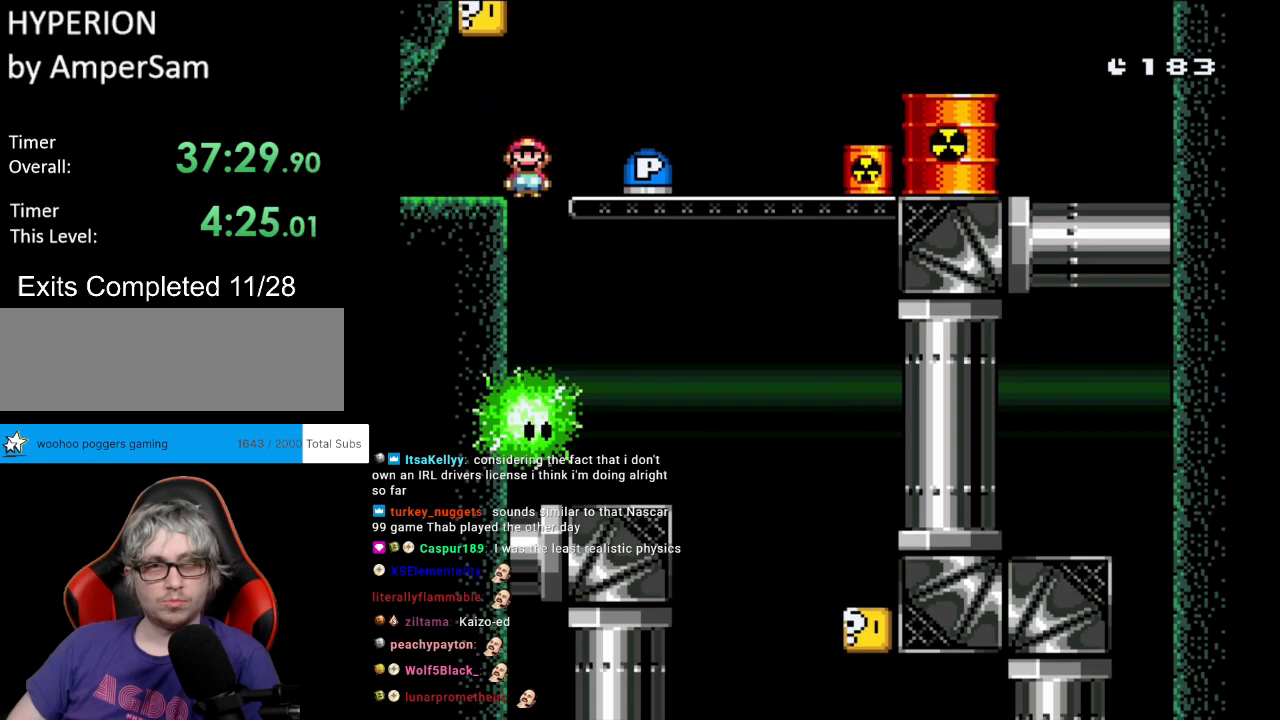
{"buttons": ["DPAD_LEFT"], "events": [[300, "A", "up"], [333, "X", "up"], [433, "DPAD_RIGHT", "up"], [450, "DPAD_LEFT", "down"]]}
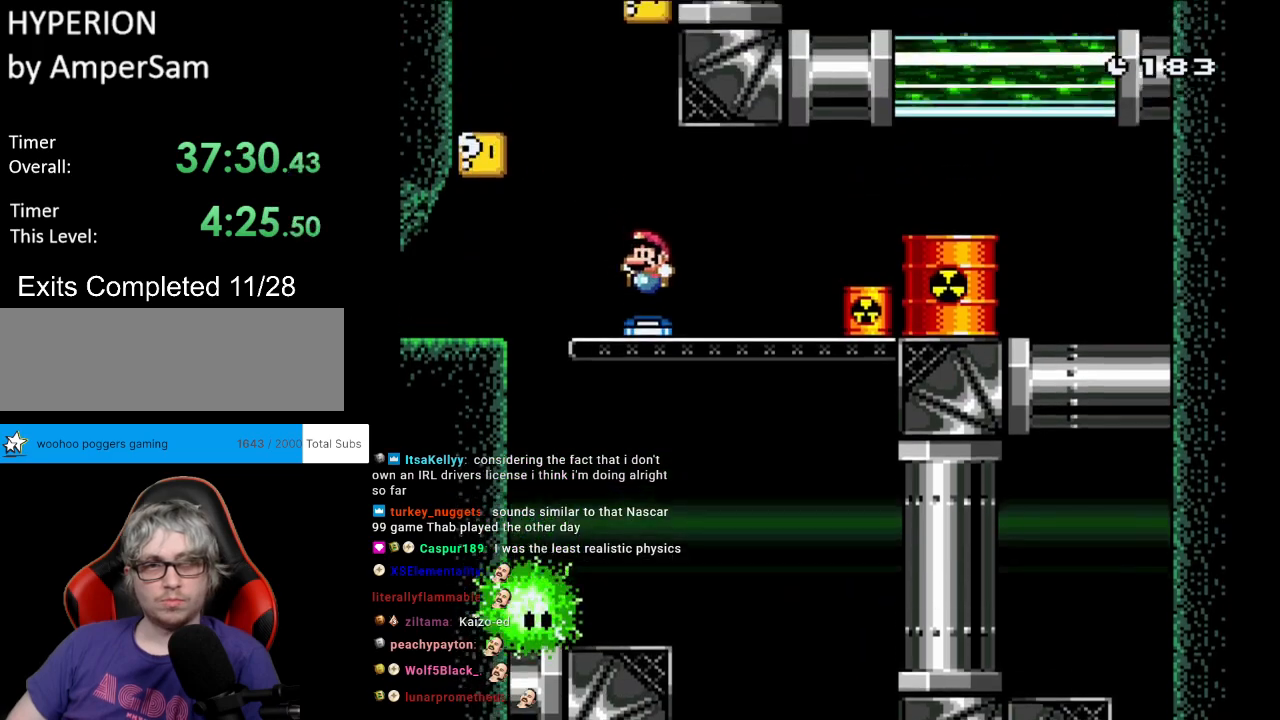
{"buttons": ["B", "Y", "DPAD_LEFT"], "events": [[250, "B", "down"], [250, "Y", "down"]]}
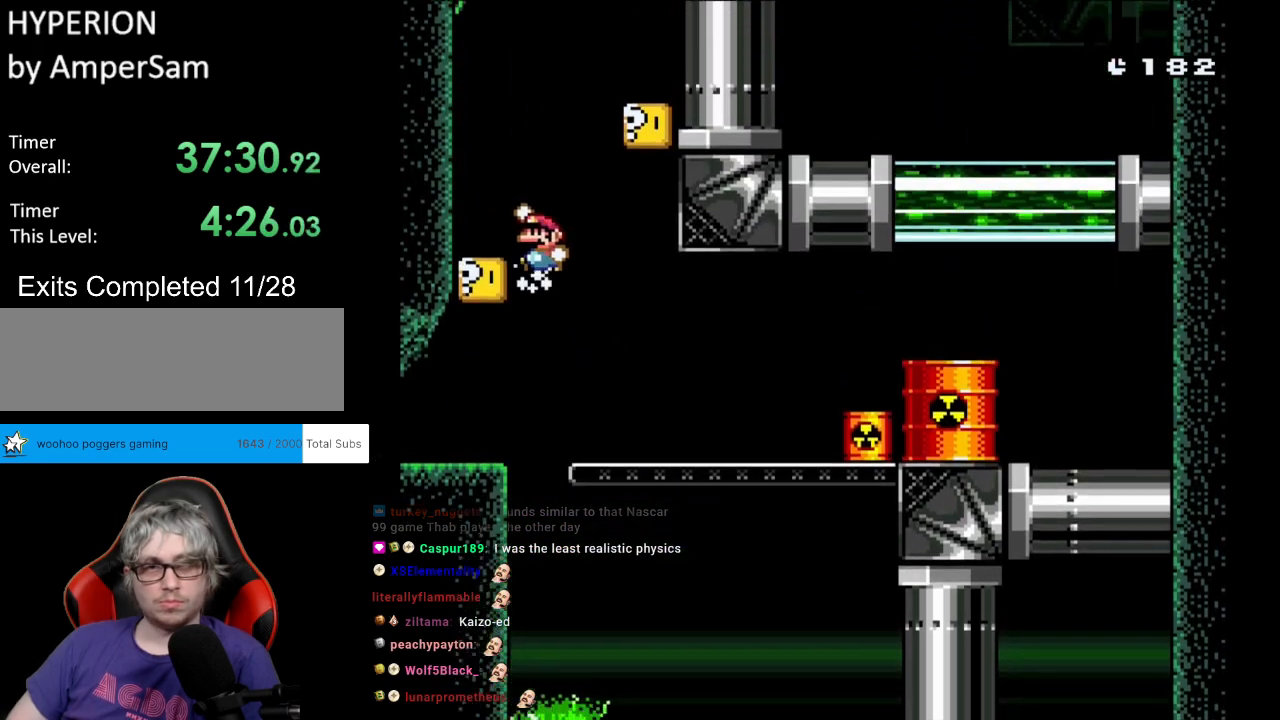
{"buttons": ["B", "Y", "DPAD_RIGHT"], "events": [[167, "B", "up"], [200, "DPAD_LEFT", "up"], [250, "DPAD_RIGHT", "down"], [350, "B", "down"]]}
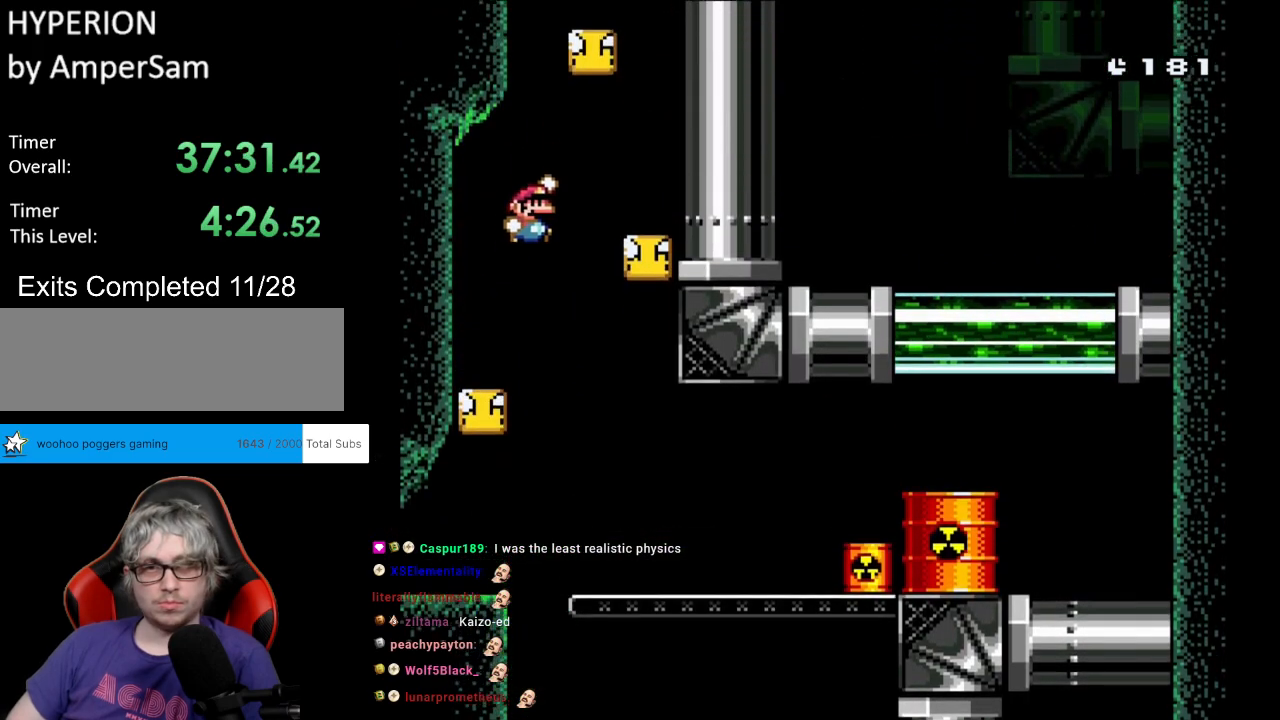
{"buttons": ["B", "Y"], "events": [[83, "B", "up"], [300, "DPAD_RIGHT", "up"], [317, "B", "down"]]}
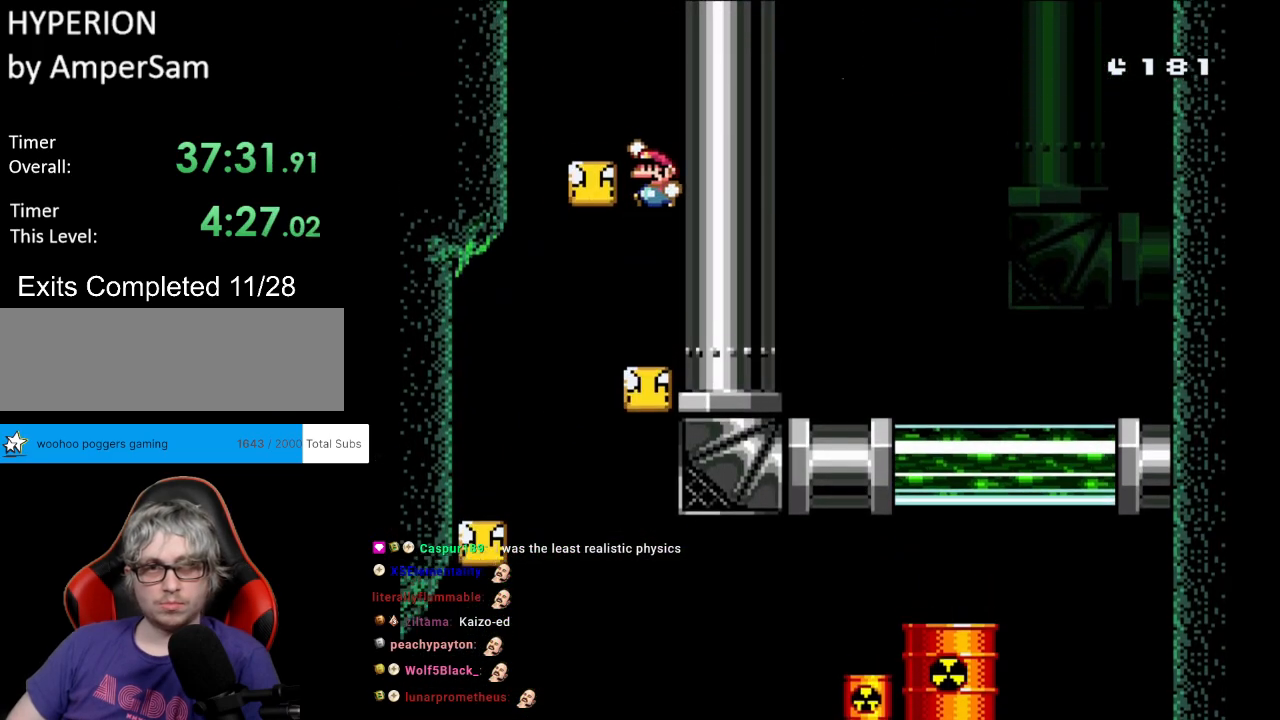
{"buttons": ["B", "Y", "DPAD_RIGHT"], "events": [[33, "DPAD_LEFT", "down"], [167, "B", "up"], [333, "DPAD_LEFT", "up"], [367, "B", "down"], [367, "DPAD_RIGHT", "down"]]}
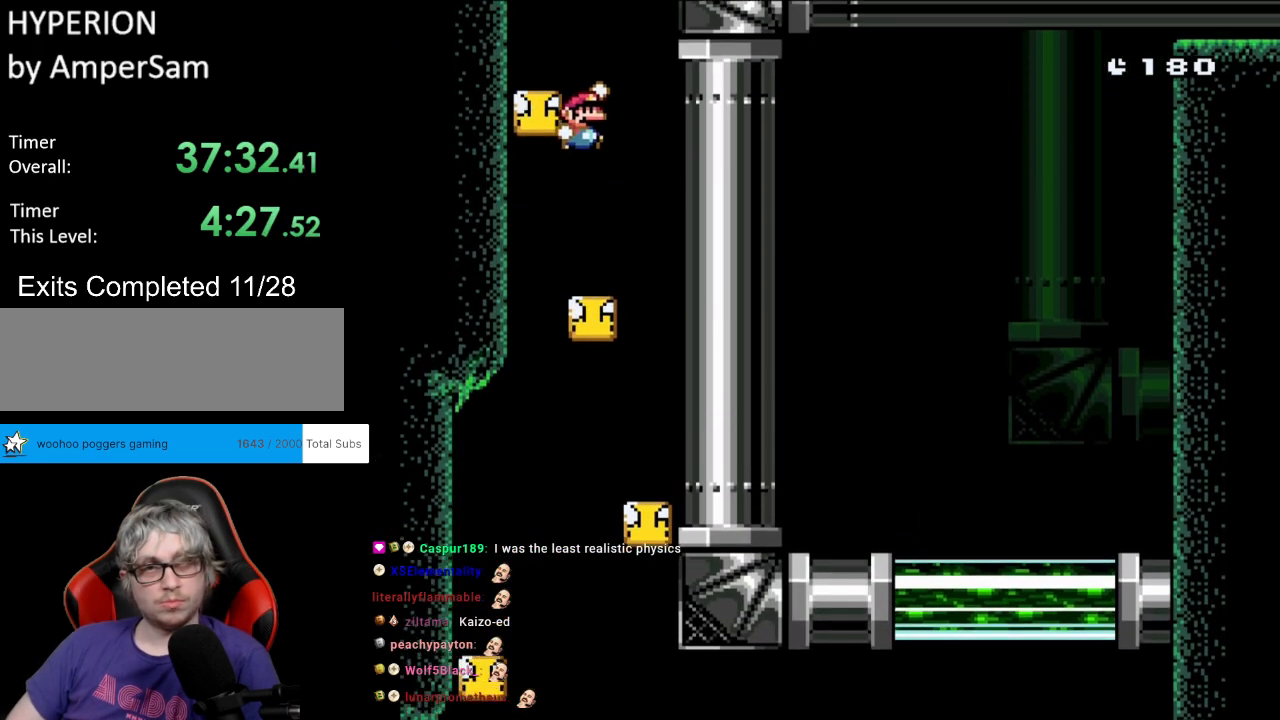
{"buttons": ["B", "Y"], "events": [[67, "DPAD_RIGHT", "up"], [67, "DPAD_UP", "down"], [83, "DPAD_LEFT", "down"], [83, "DPAD_UP", "up"], [217, "B", "up"], [417, "DPAD_LEFT", "up"], [450, "B", "down"]]}
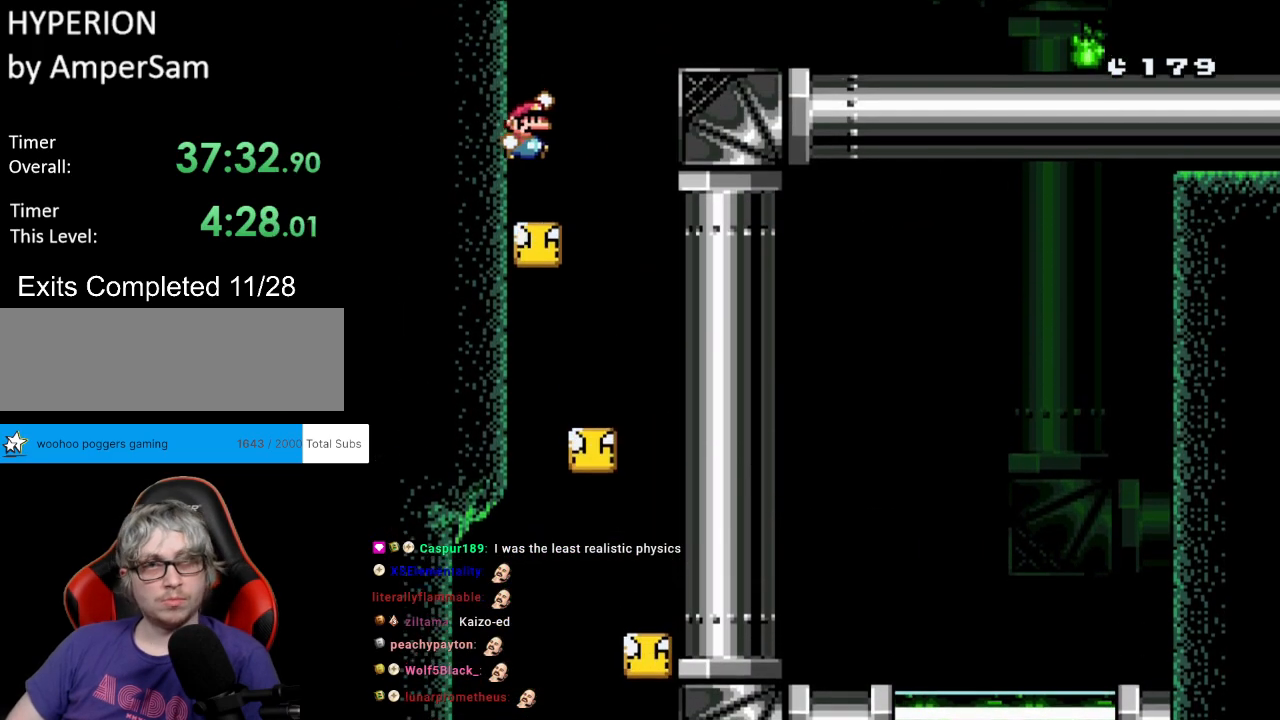
{"buttons": ["B", "Y", "DPAD_RIGHT"], "events": [[17, "DPAD_RIGHT", "down"]]}
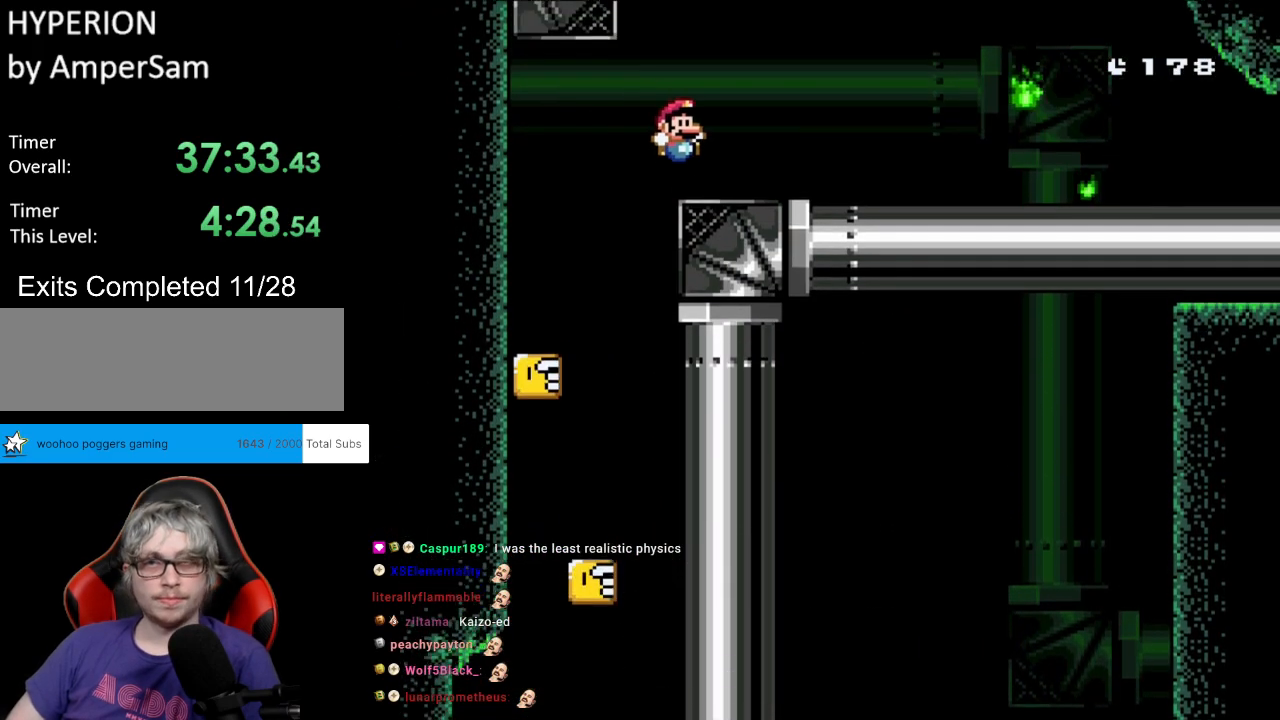
{"buttons": ["X", "DPAD_RIGHT"], "events": [[117, "B", "up"], [300, "Y", "up"], [333, "A", "down"], [333, "X", "down"], [417, "A", "up"]]}
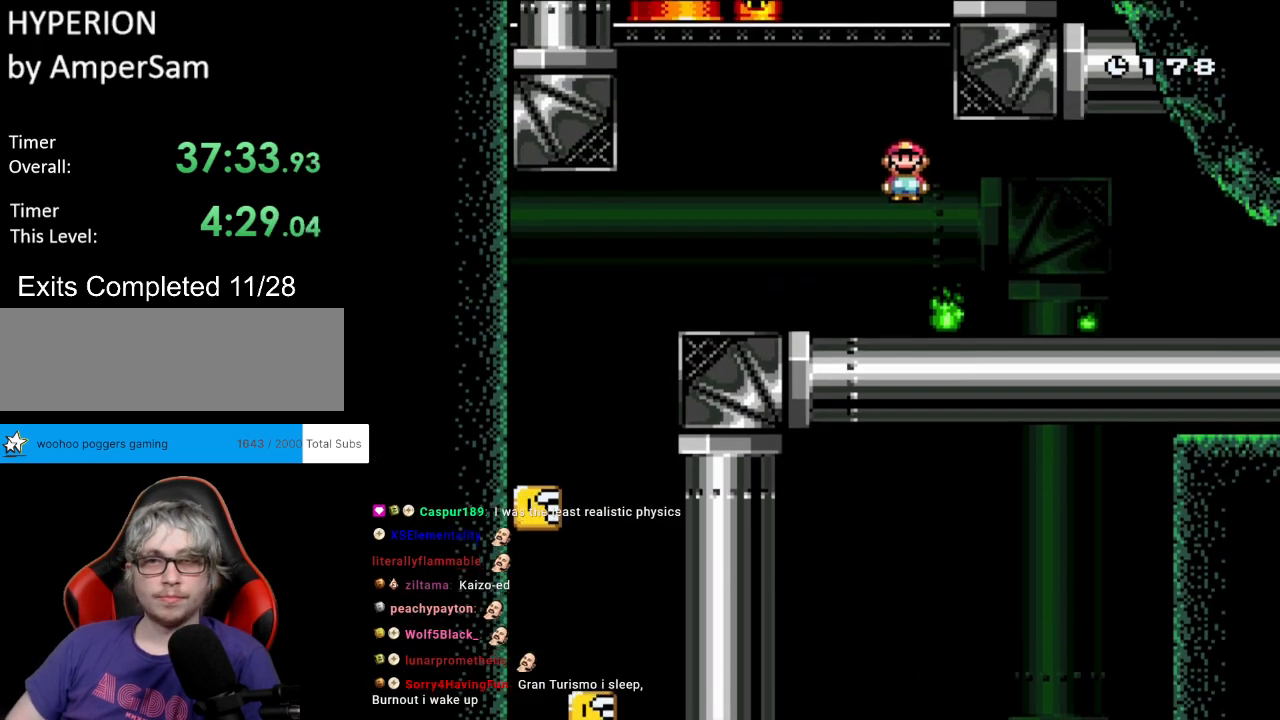
{"buttons": ["A", "X", "DPAD_LEFT"], "events": [[17, "DPAD_LEFT", "down"], [17, "DPAD_RIGHT", "up"], [17, "DPAD_UP", "down"], [33, "DPAD_UP", "up"], [167, "DPAD_LEFT", "up"], [167, "DPAD_RIGHT", "down"], [250, "A", "down"], [333, "DPAD_RIGHT", "up"], [333, "DPAD_UP", "down"], [350, "DPAD_LEFT", "down"], [350, "DPAD_UP", "up"]]}
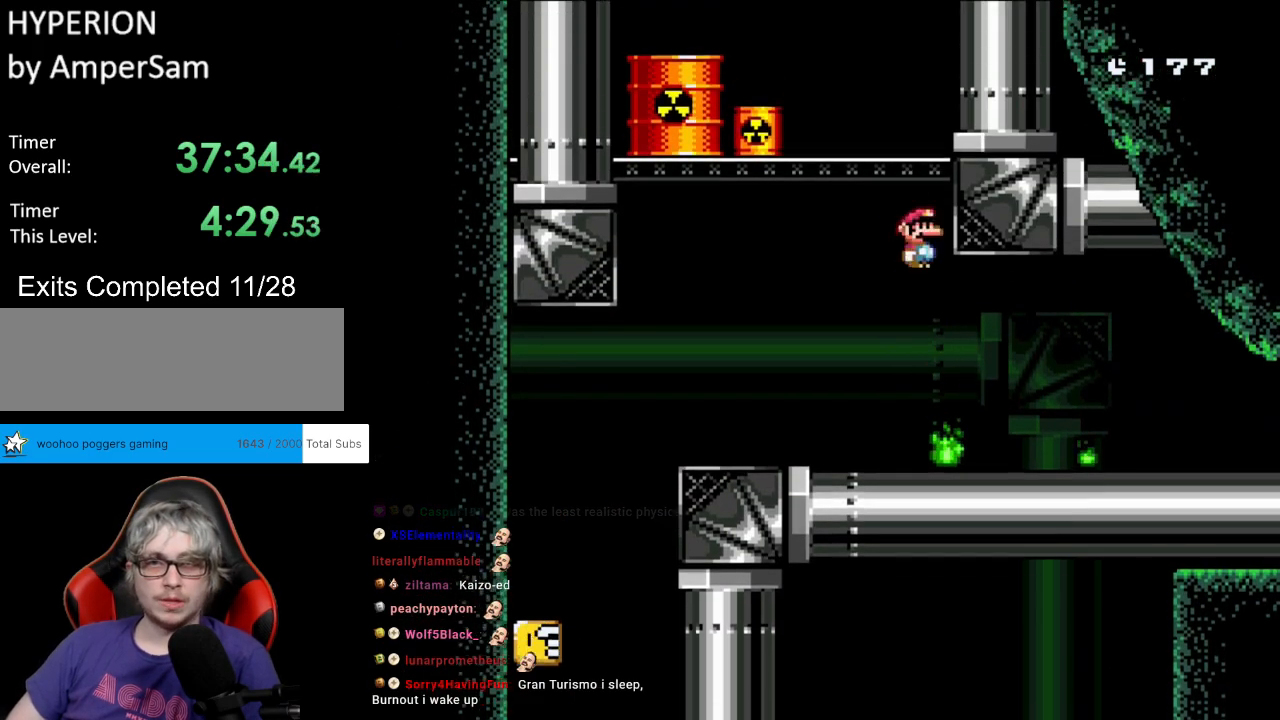
{"buttons": ["B", "Y", "DPAD_LEFT"], "events": [[67, "DPAD_UP", "down"], [100, "DPAD_LEFT", "up"], [100, "DPAD_UP", "up"], [117, "DPAD_RIGHT", "down"], [333, "Y", "down"], [350, "A", "up"], [350, "DPAD_LEFT", "down"], [350, "DPAD_RIGHT", "up"], [367, "X", "up"], [500, "B", "down"]]}
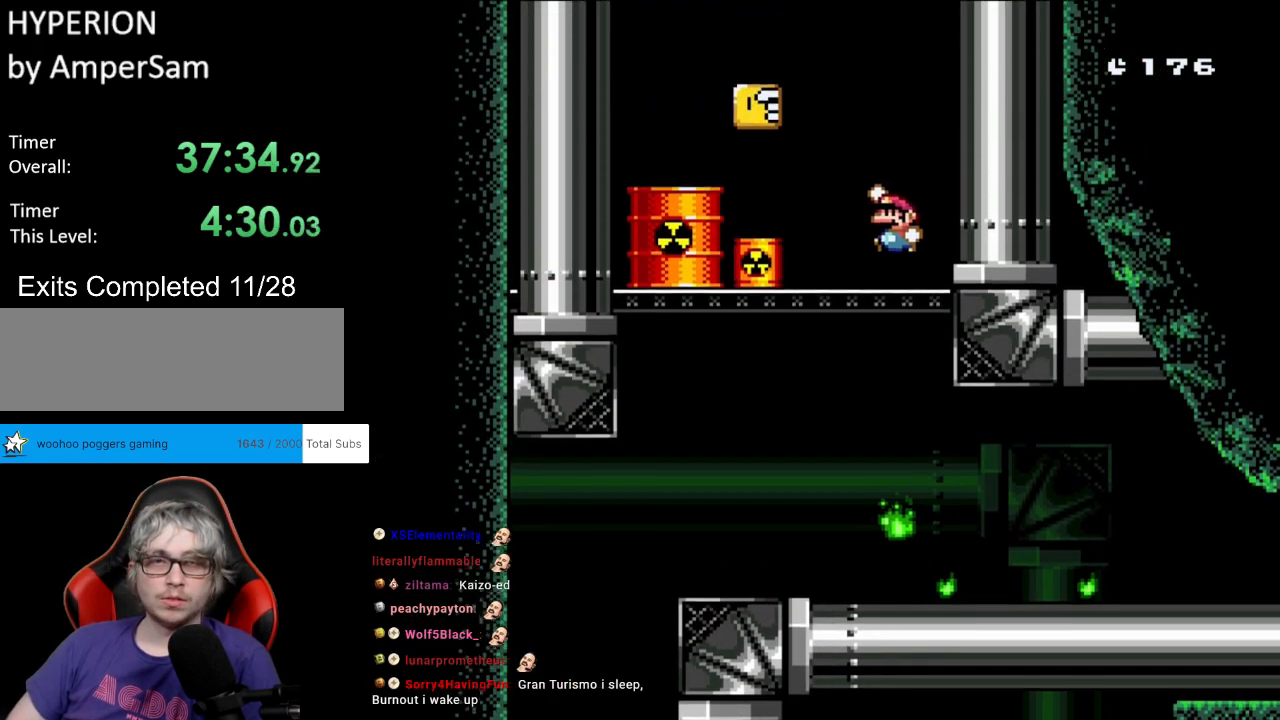
{"buttons": ["Y", "DPAD_RIGHT"], "events": [[33, "DPAD_UP", "down"], [67, "DPAD_LEFT", "up"], [67, "DPAD_UP", "up"], [83, "DPAD_RIGHT", "down"], [100, "DPAD_LEFT", "down"], [100, "DPAD_RIGHT", "up"], [400, "DPAD_LEFT", "up"], [417, "B", "up"], [417, "DPAD_RIGHT", "down"]]}
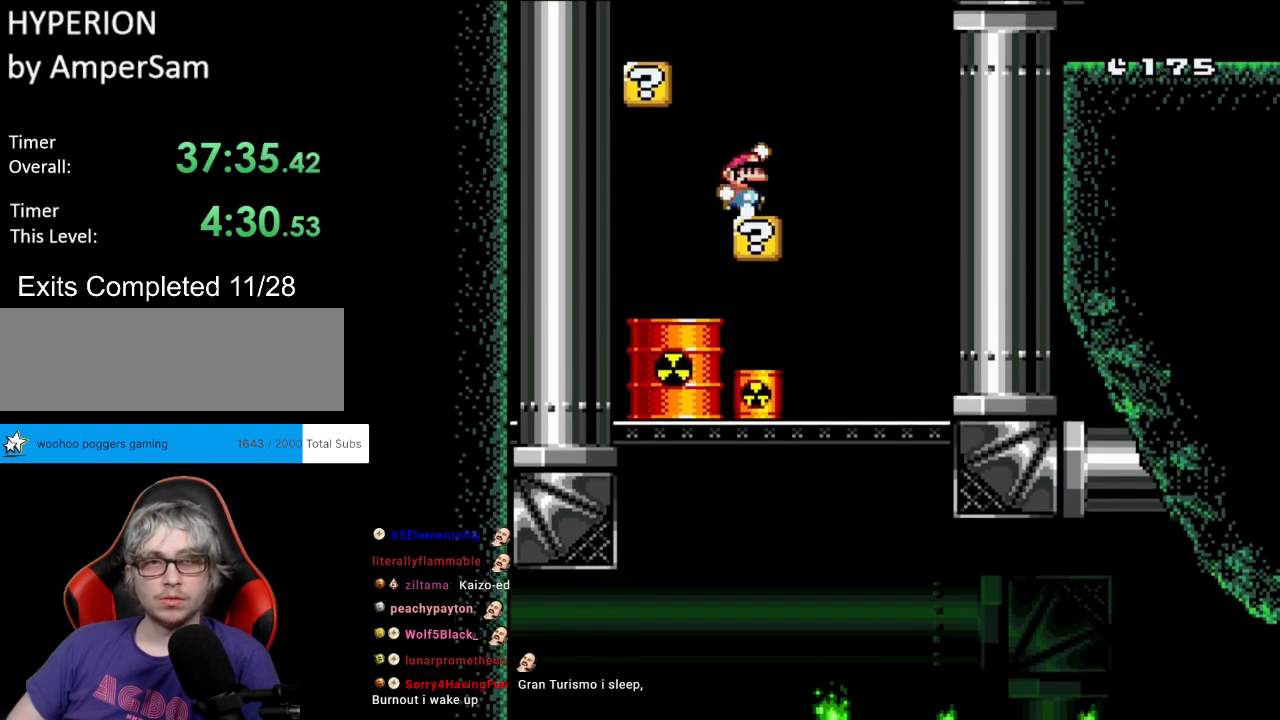
{"buttons": ["Y", "DPAD_LEFT"], "events": [[33, "B", "down"], [50, "DPAD_LEFT", "down"], [50, "DPAD_RIGHT", "up"], [50, "DPAD_UP", "down"], [83, "DPAD_UP", "up"], [250, "B", "up"]]}
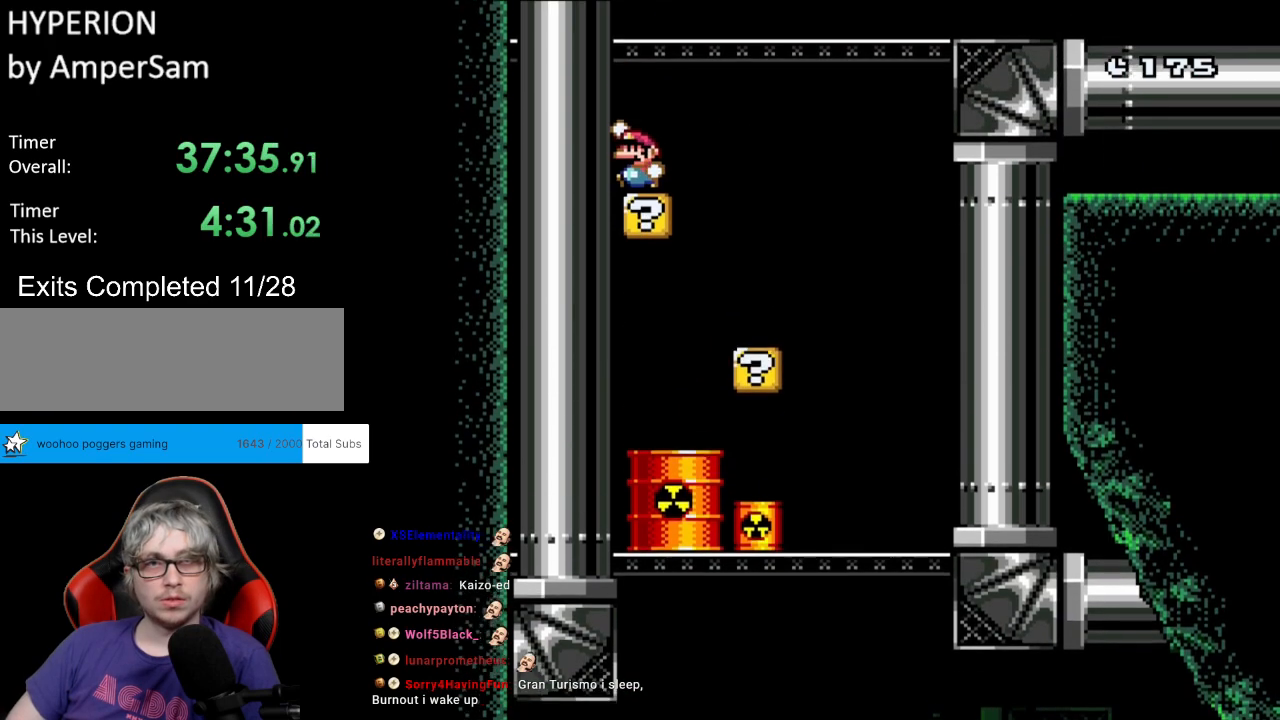
{"buttons": ["Y"], "events": [[33, "B", "down"], [67, "DPAD_LEFT", "up"], [267, "B", "up"]]}
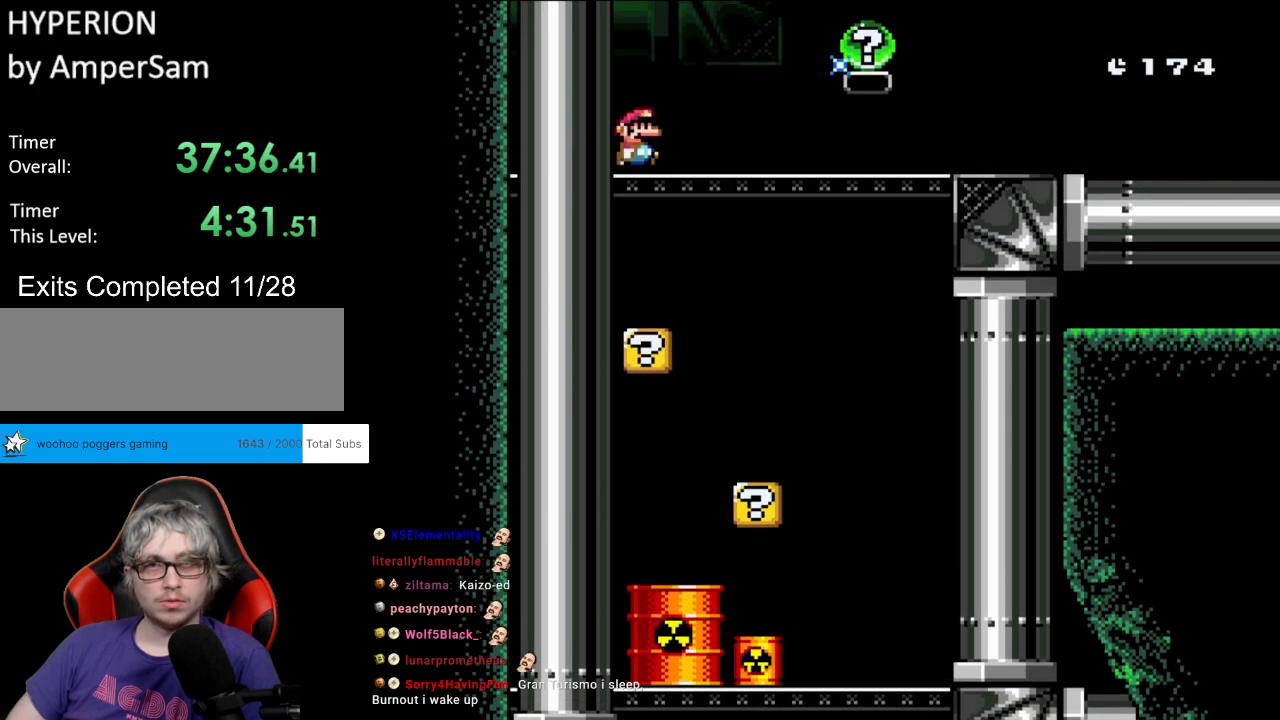
{"buttons": ["B", "Y", "DPAD_RIGHT"], "events": [[33, "DPAD_RIGHT", "down"], [67, "B", "down"], [283, "B", "up"], [333, "B", "down"]]}
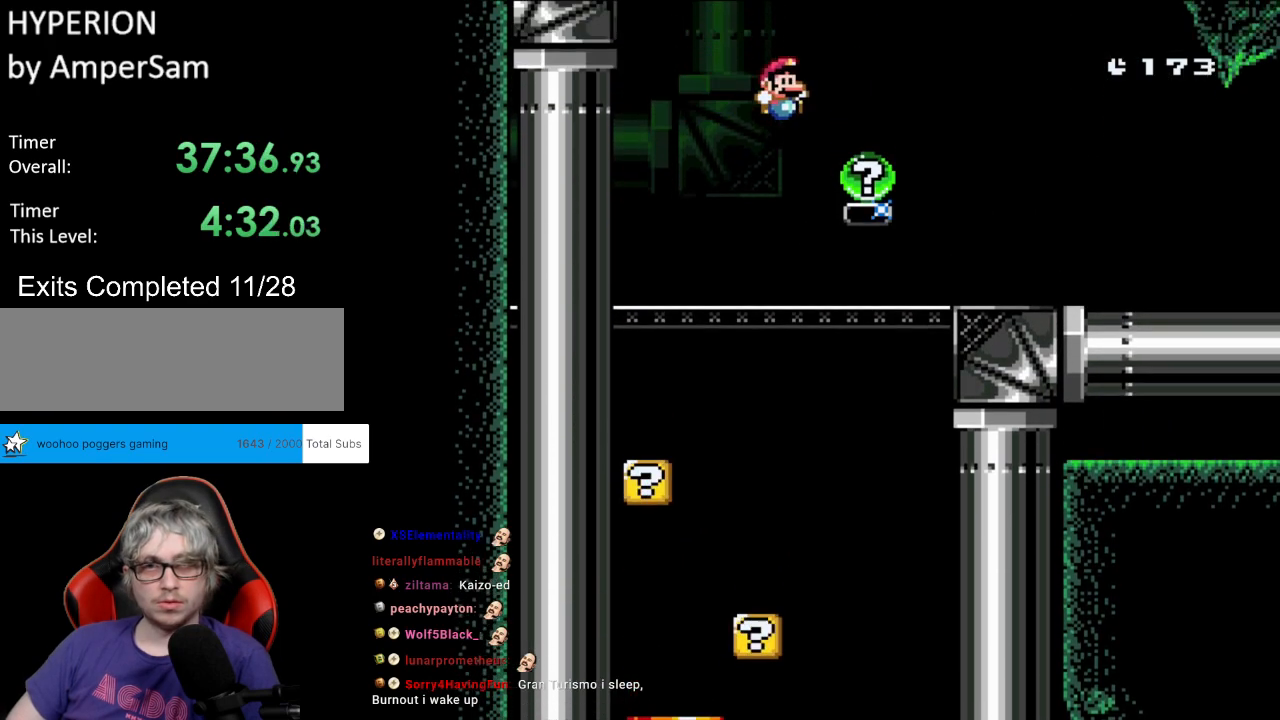
{"buttons": [], "events": [[283, "DPAD_RIGHT", "up"], [317, "B", "up"], [483, "Y", "up"]]}